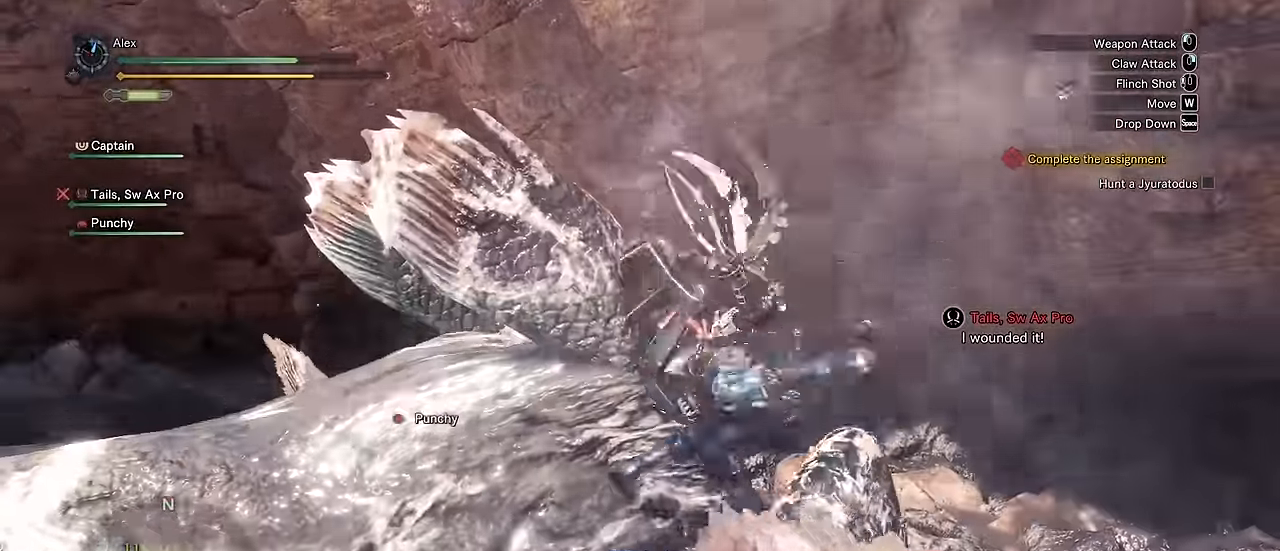
Gameplay with keyboard and mouse; each line is a JSON object with the keys and mouse buttons held at the frame after it. "events" lists presses ("down") and releases ("up") of "1", "2", "3", "4", "5", "a", "alt", "c", "caps_lock", "ctrl", "d", "e", "f", "g", "q", "r", "s", "shift", "space", "t", "tab", "v", "w", "x", "z", "mouse_left", "mouse_wheel" and "mouse_right" between this image and that frame as [ms after this image, input, new state], when the widget could be followed in between. "mouse_left", "mouse_wheel", "mouse_right" = the "left", "wheel", "right" buttons of the "mouse" list. No other keys are recorded. "wheel" means that the mouse wheel is clicked or scrolled. Not read: mouse_move.
{"keys": [], "mouse": [], "events": [[17, "mouse_left", "up"], [100, "mouse_left", "down"], [134, "mouse_left", "up"]]}
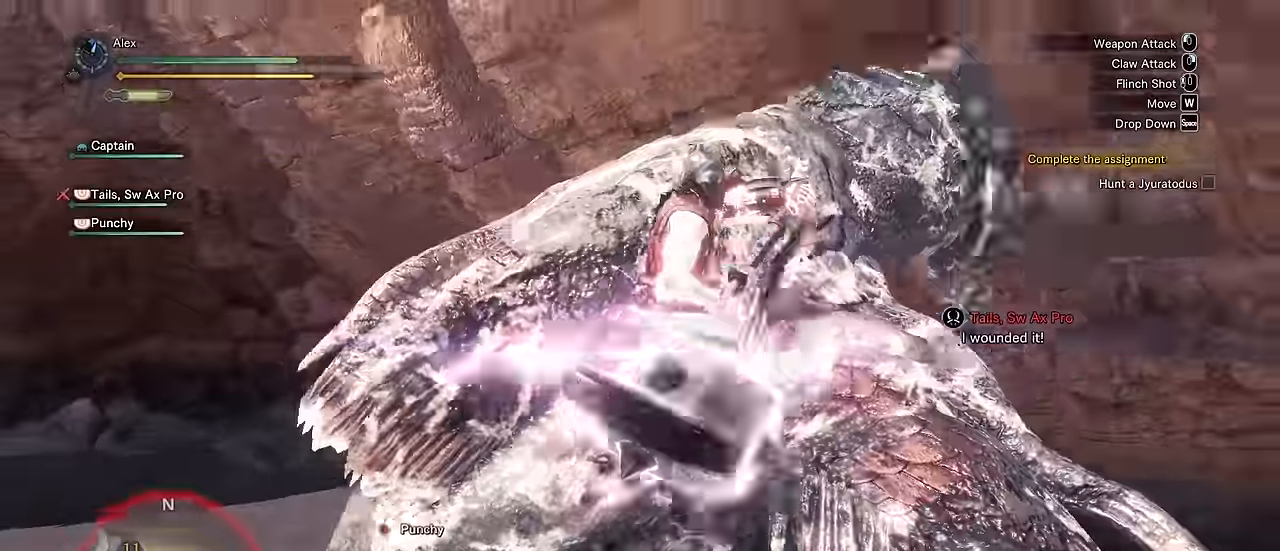
{"keys": [], "mouse": []}
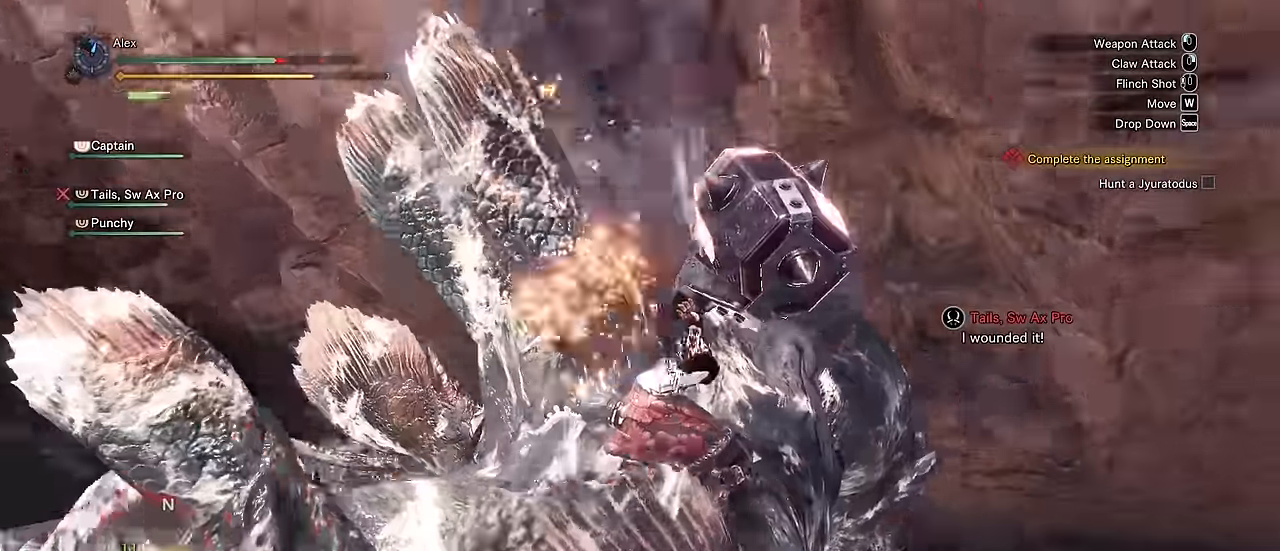
{"keys": ["d", "w"], "mouse": ["wheel"], "events": [[67, "s", "down"], [84, "d", "down"], [134, "s", "up"], [267, "w", "down"], [417, "mouse_wheel", "down"]]}
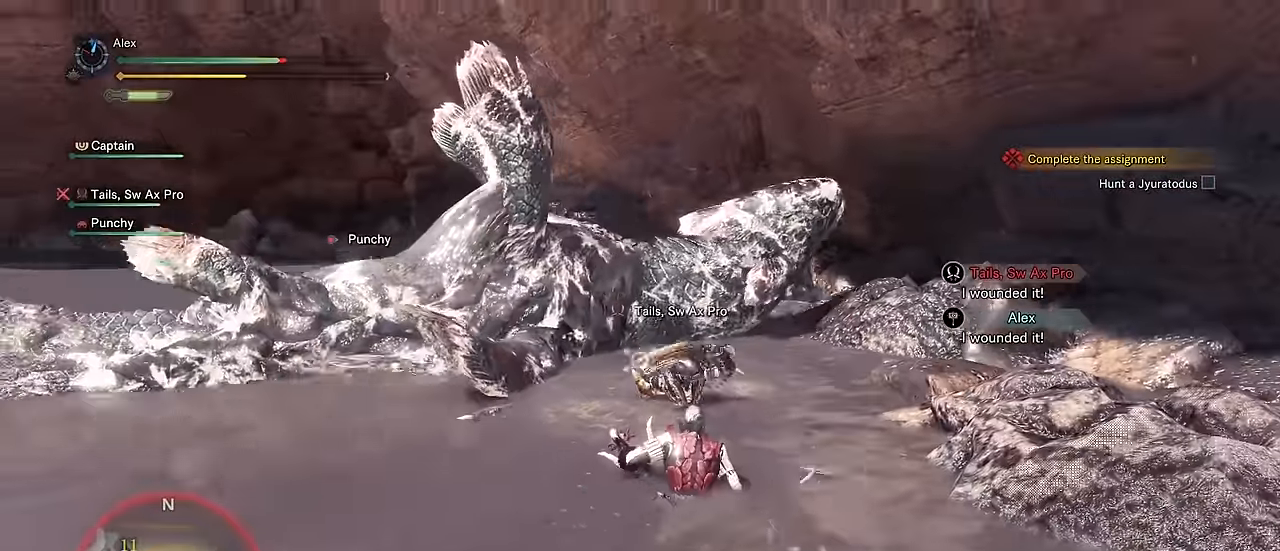
{"keys": ["d"], "mouse": ["wheel", "right"], "events": [[334, "mouse_right", "down"], [384, "w", "up"], [434, "mouse_right", "up"], [484, "mouse_right", "down"]]}
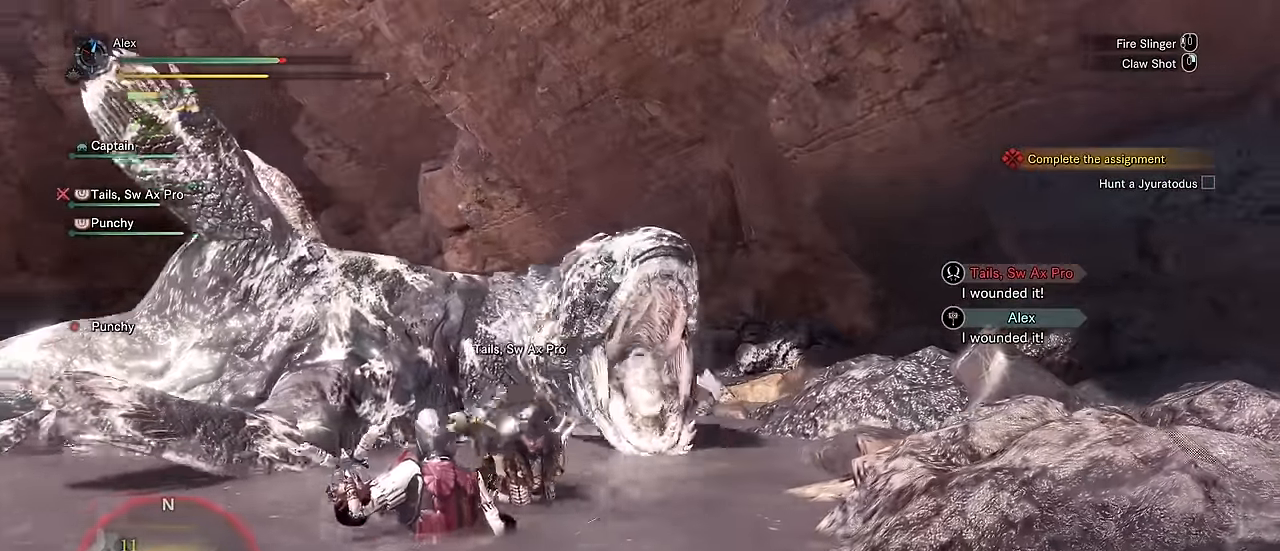
{"keys": [], "mouse": ["wheel", "right"], "events": [[67, "mouse_right", "up"], [117, "mouse_right", "down"], [217, "mouse_right", "up"], [300, "mouse_right", "down"], [484, "d", "up"]]}
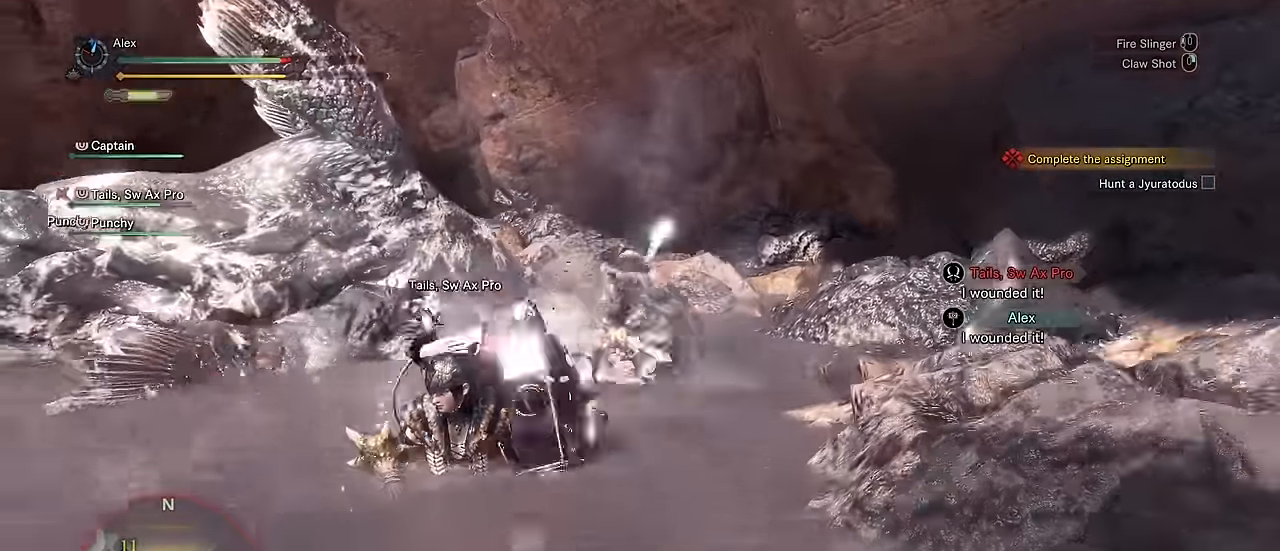
{"keys": [], "mouse": [], "events": [[34, "mouse_right", "up"], [34, "mouse_wheel", "up"]]}
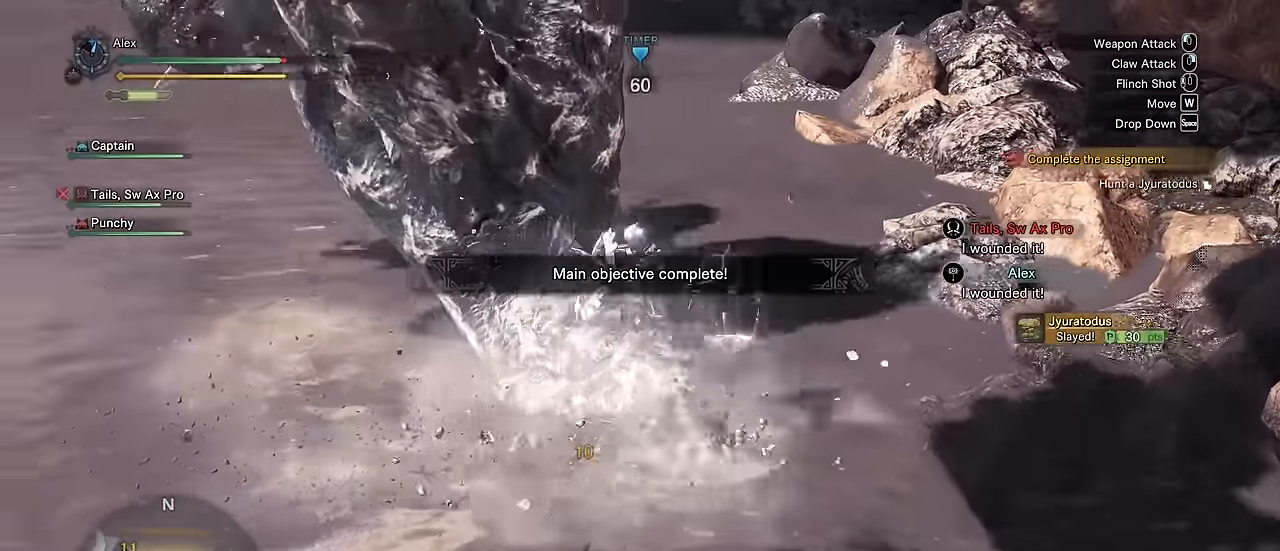
{"keys": ["v"], "mouse": [], "events": [[200, "v", "down"]]}
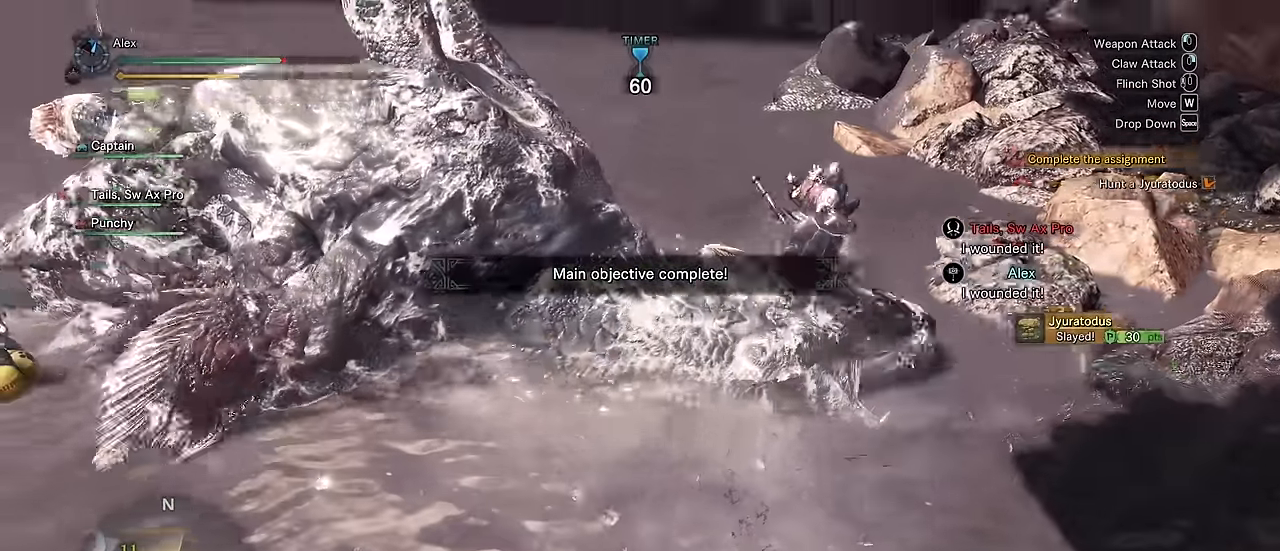
{"keys": ["v"], "mouse": [], "events": []}
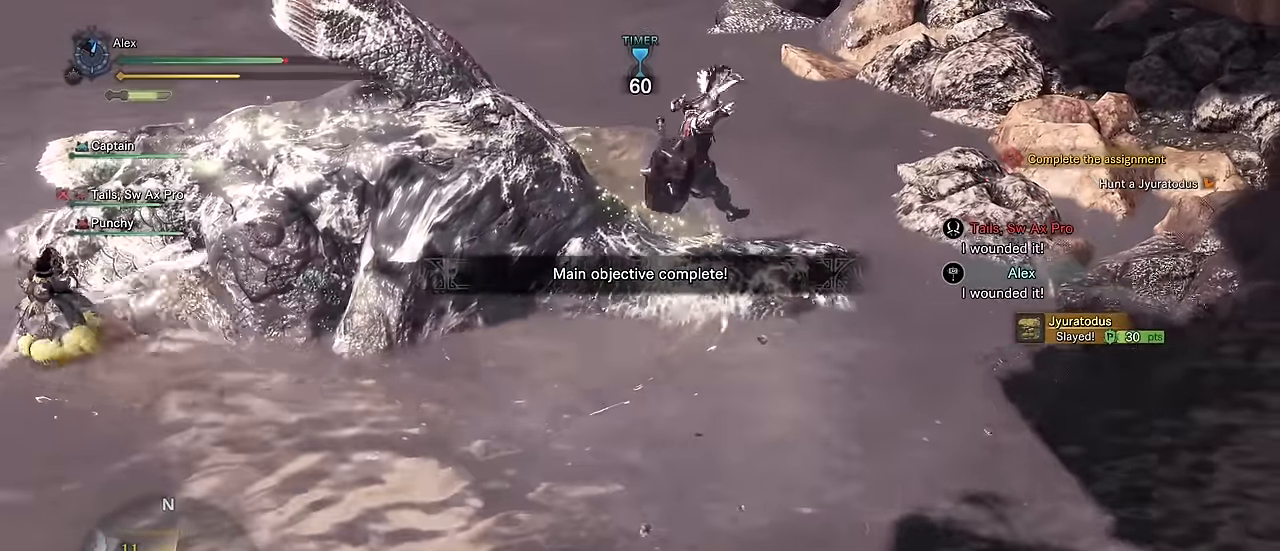
{"keys": [], "mouse": [], "events": [[416, "v", "up"]]}
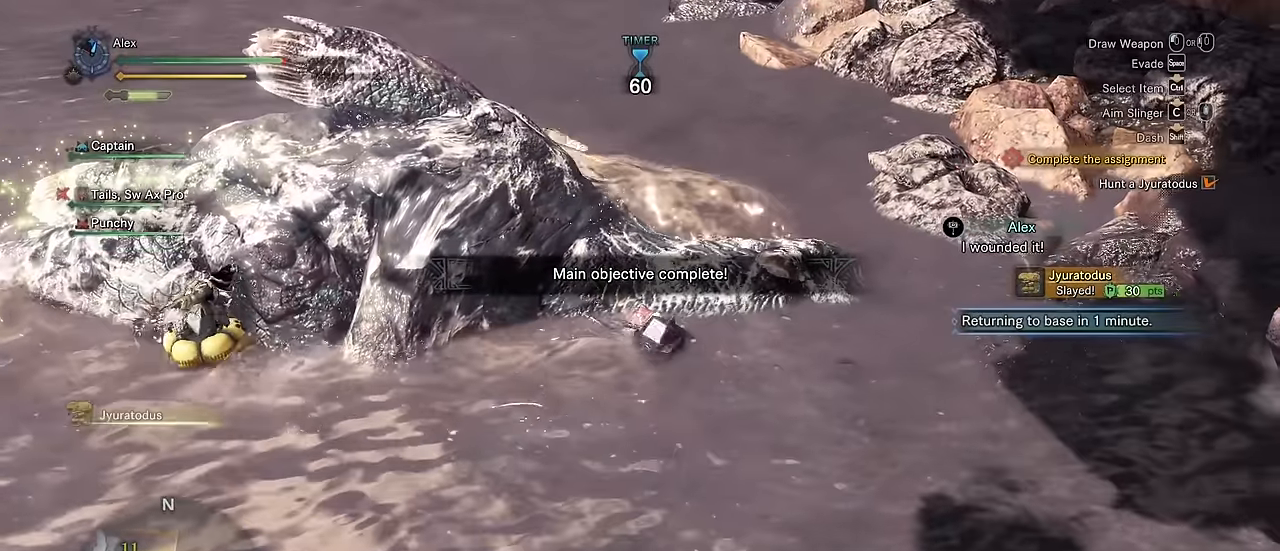
{"keys": ["v"], "mouse": [], "events": [[50, "v", "down"]]}
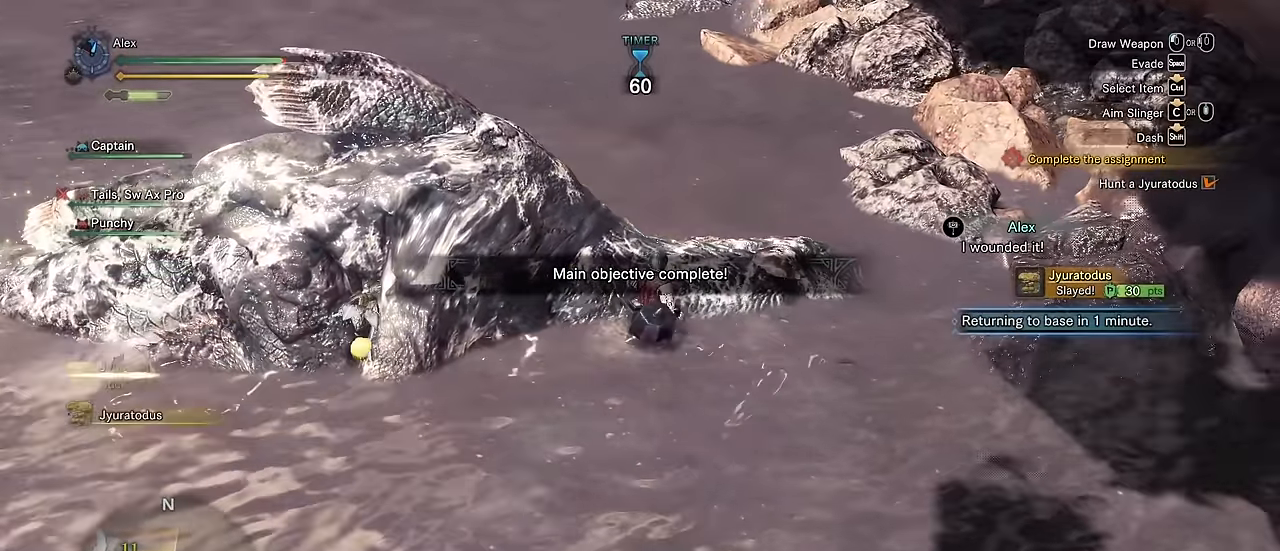
{"keys": ["v"], "mouse": [], "events": []}
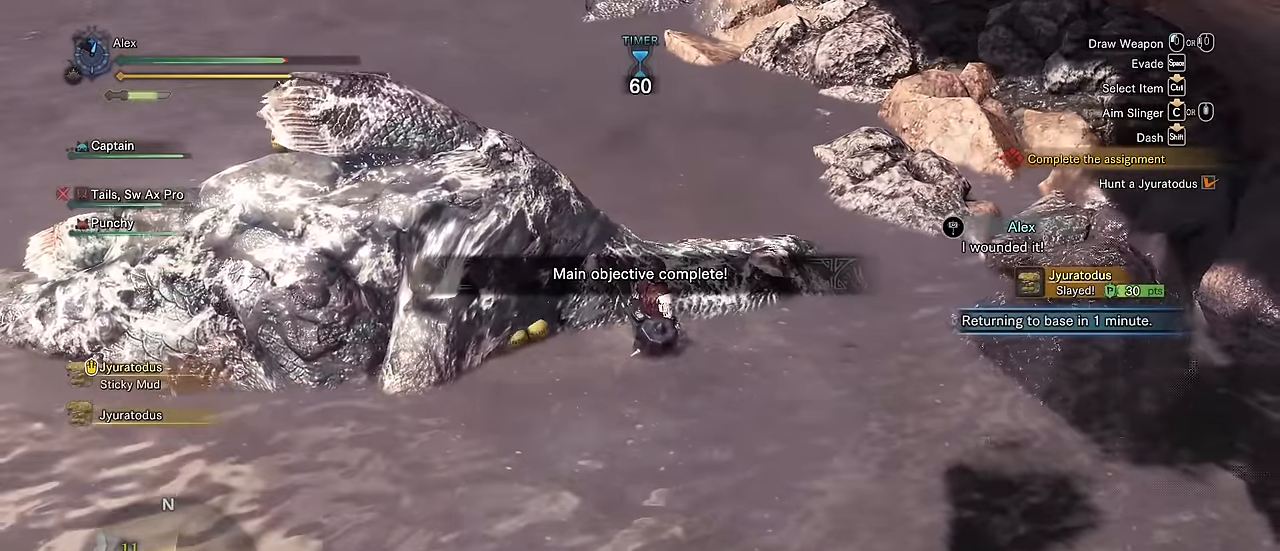
{"keys": ["v"], "mouse": [], "events": []}
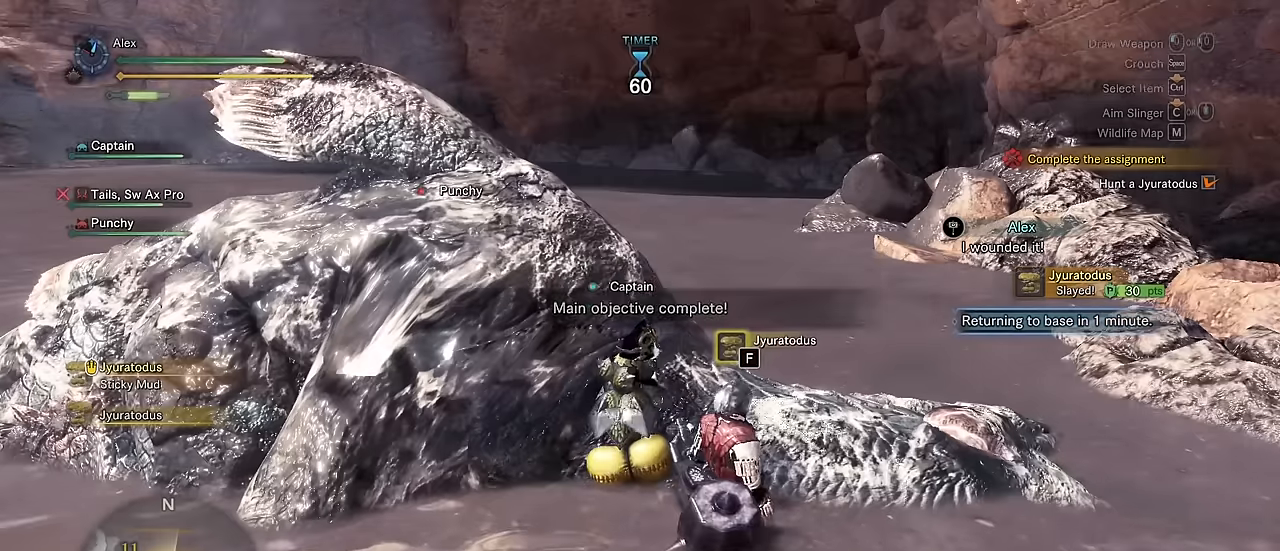
{"keys": ["a", "v"], "mouse": [], "events": [[466, "a", "down"]]}
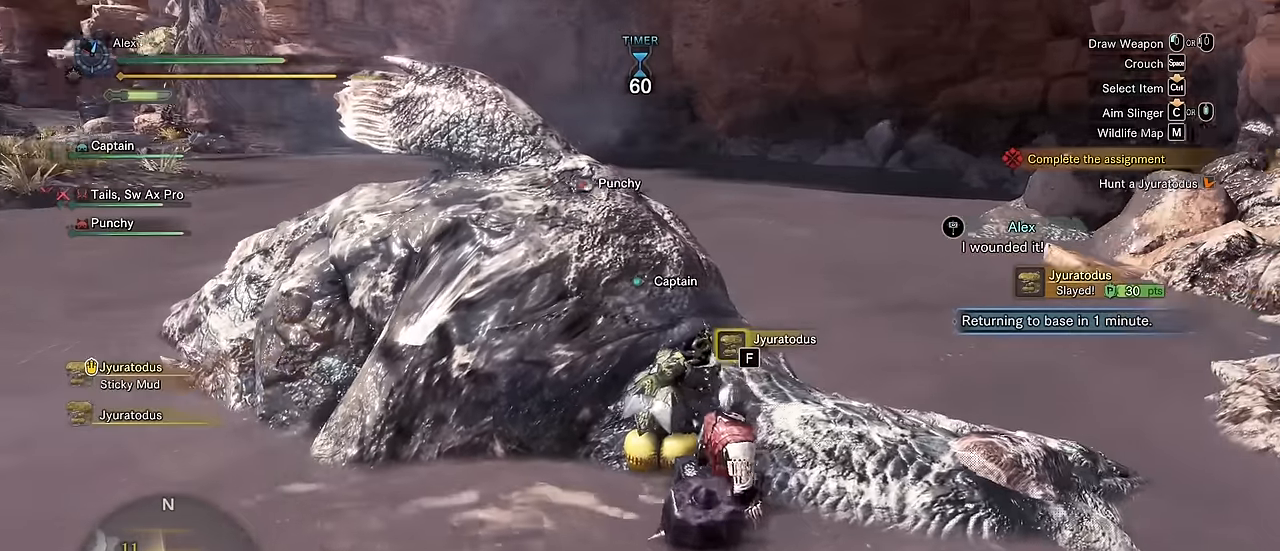
{"keys": ["v"], "mouse": [], "events": [[116, "a", "up"]]}
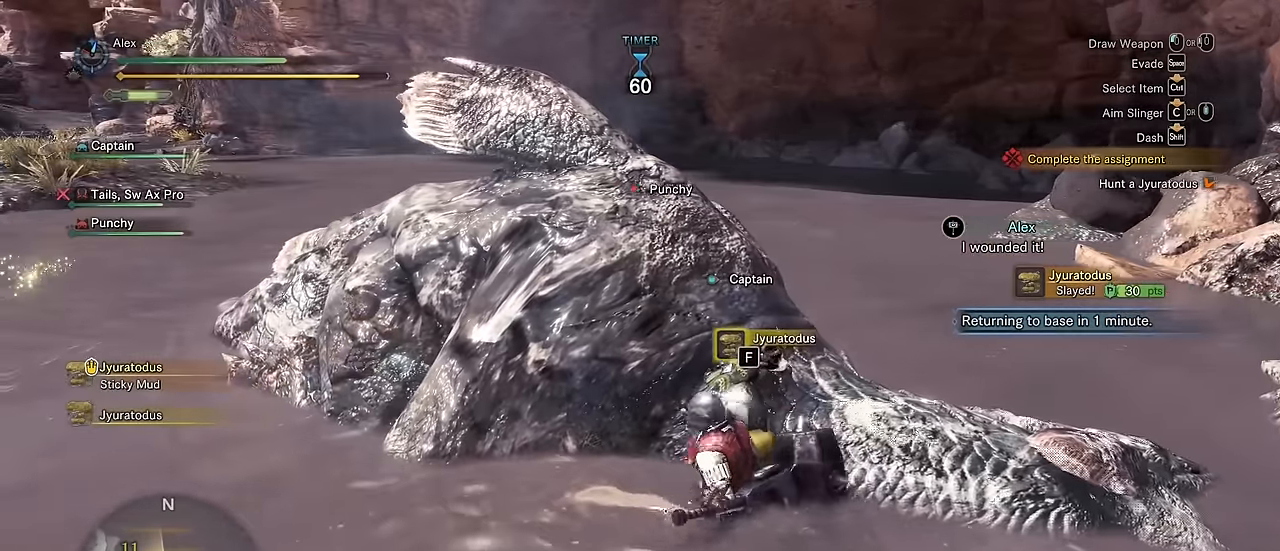
{"keys": ["f"], "mouse": [], "events": [[216, "v", "up"], [416, "f", "down"]]}
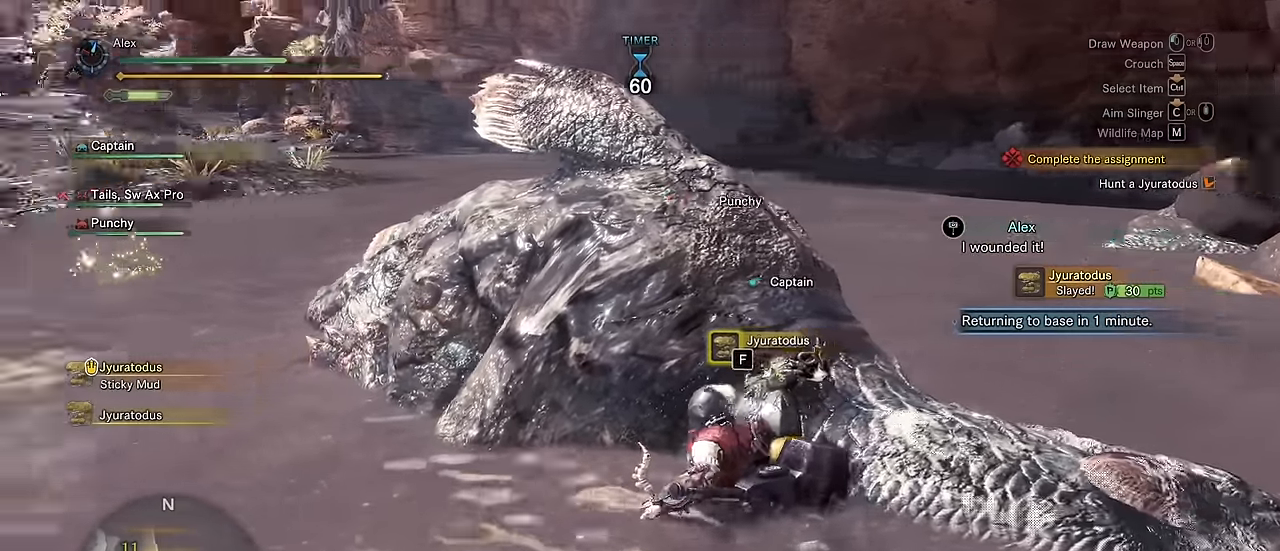
{"keys": ["f"], "mouse": [], "events": []}
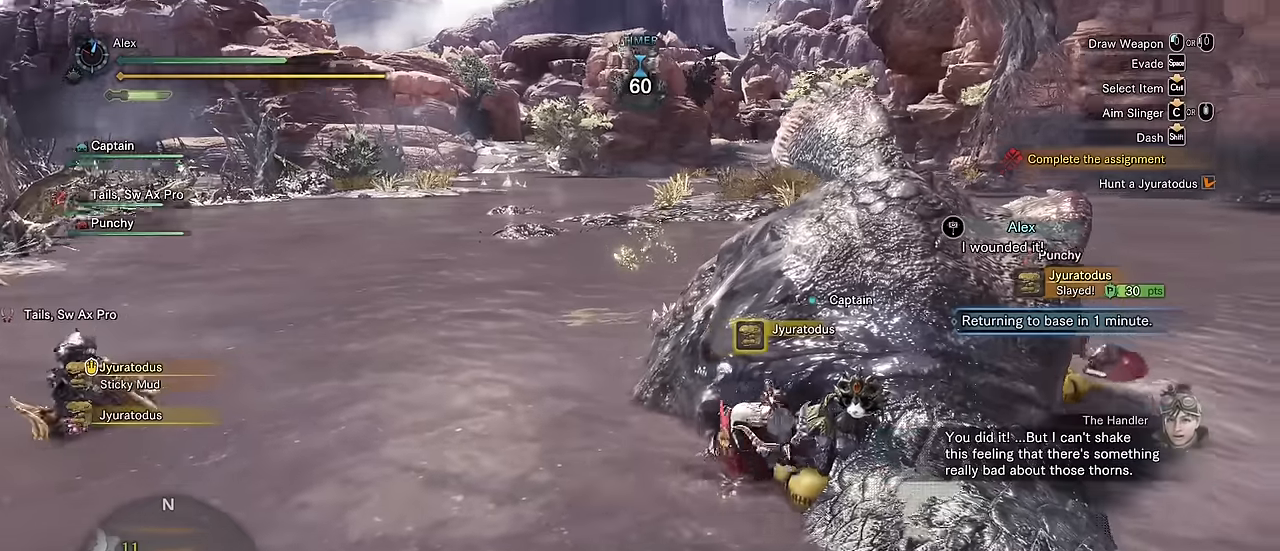
{"keys": ["f"], "mouse": [], "events": []}
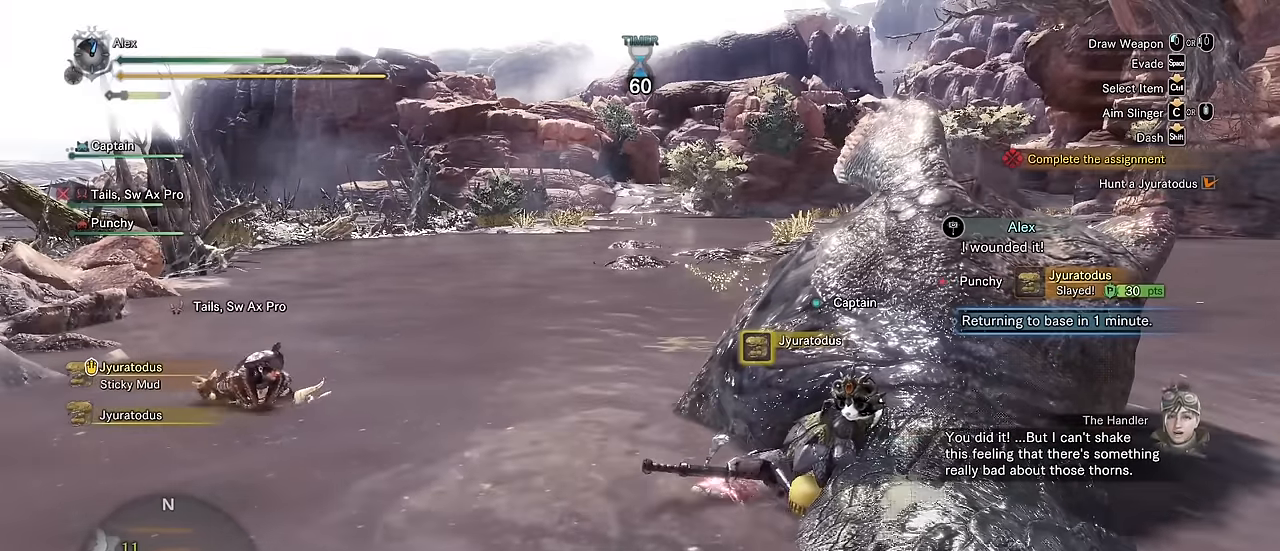
{"keys": ["f"], "mouse": [], "events": []}
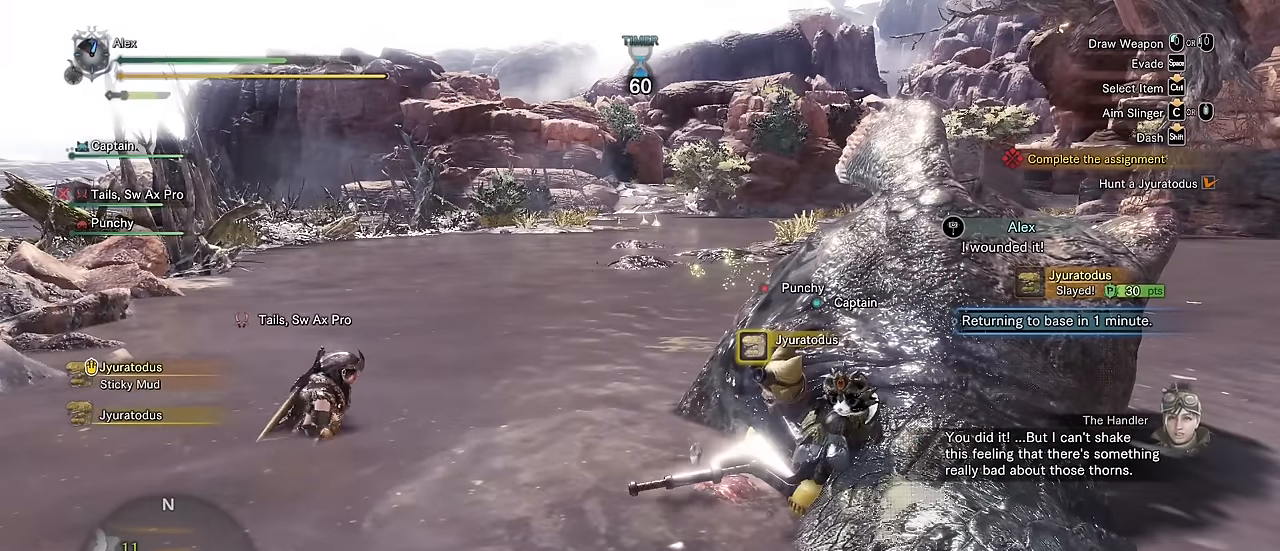
{"keys": ["f"], "mouse": [], "events": []}
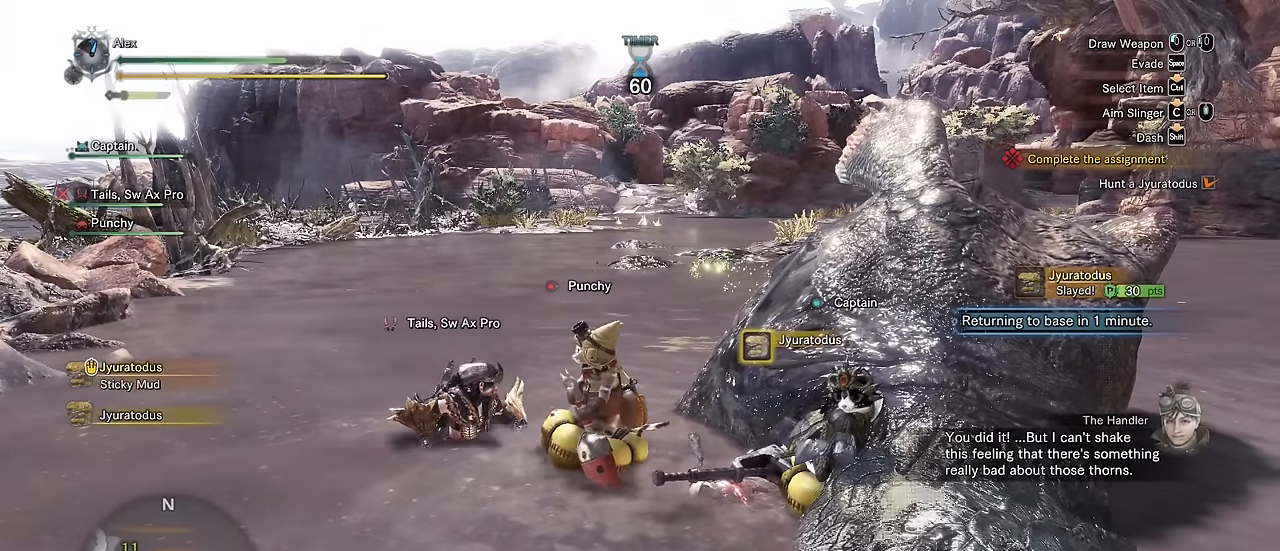
{"keys": ["f"], "mouse": [], "events": []}
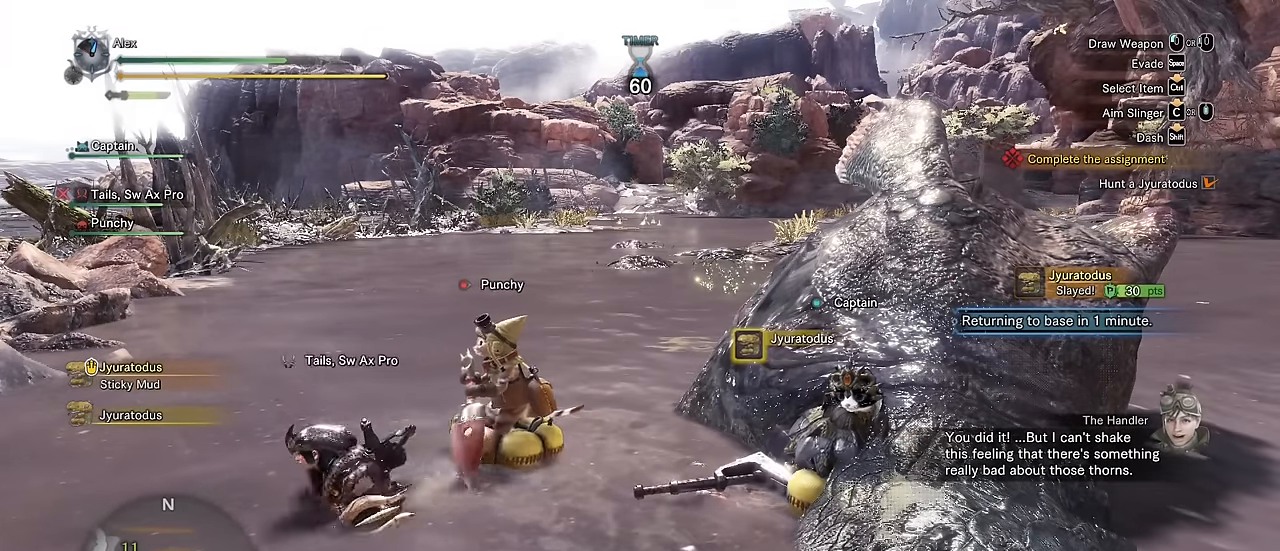
{"keys": ["f"], "mouse": [], "events": []}
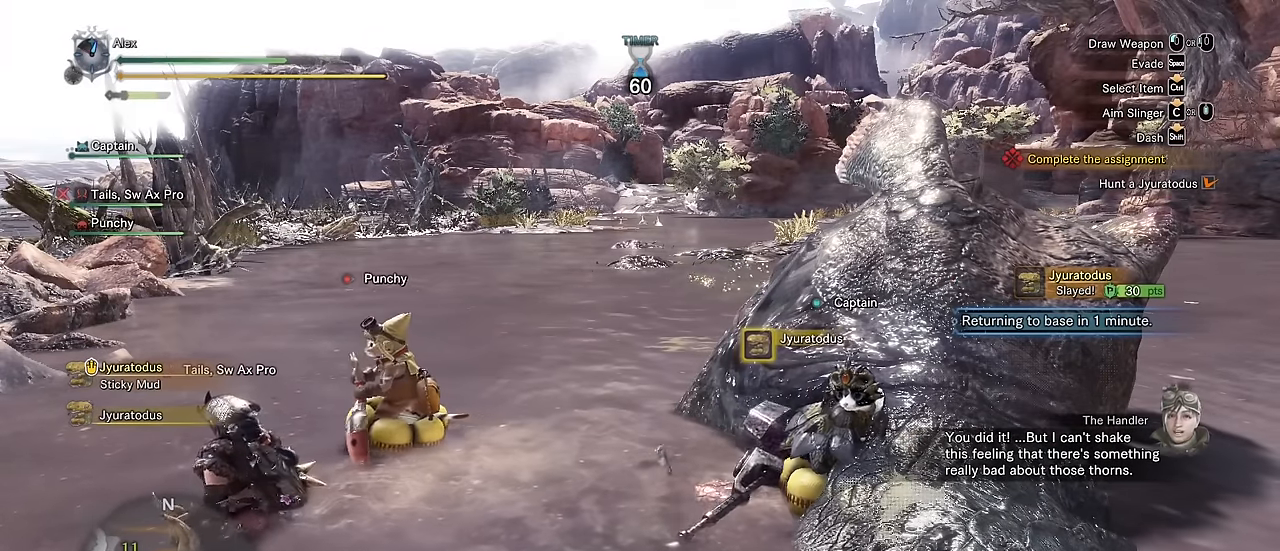
{"keys": ["f"], "mouse": [], "events": []}
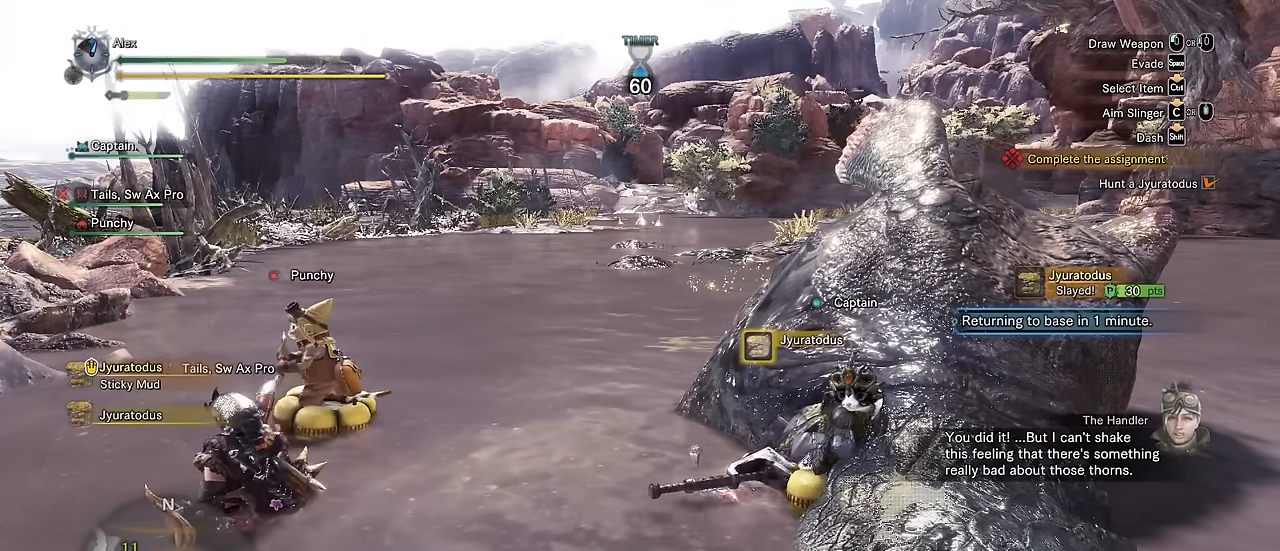
{"keys": ["f"], "mouse": [], "events": []}
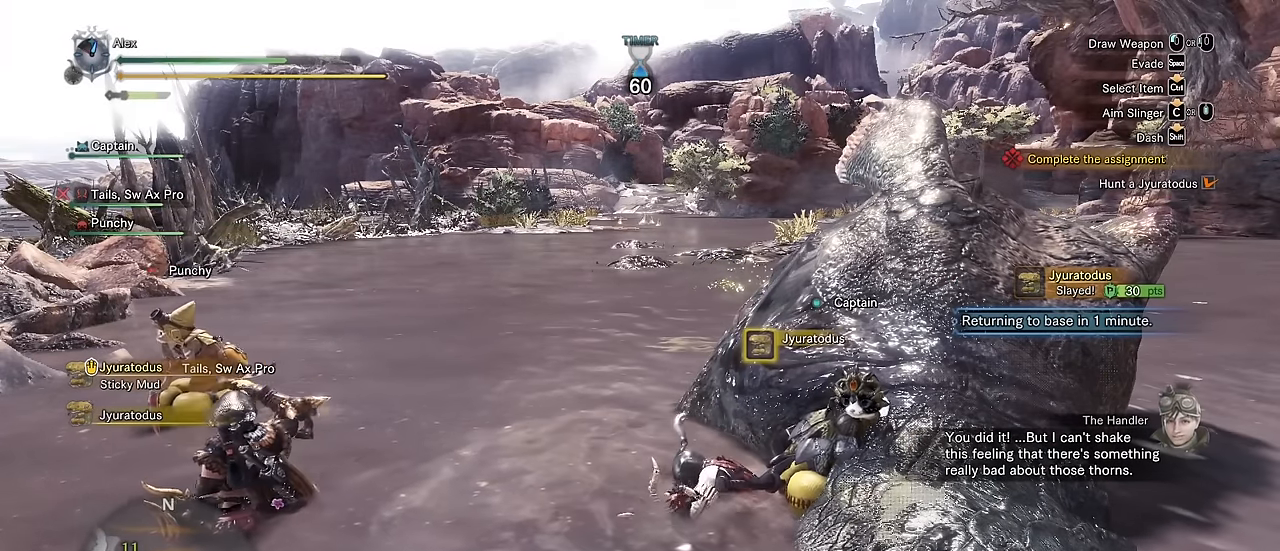
{"keys": ["f"], "mouse": [], "events": []}
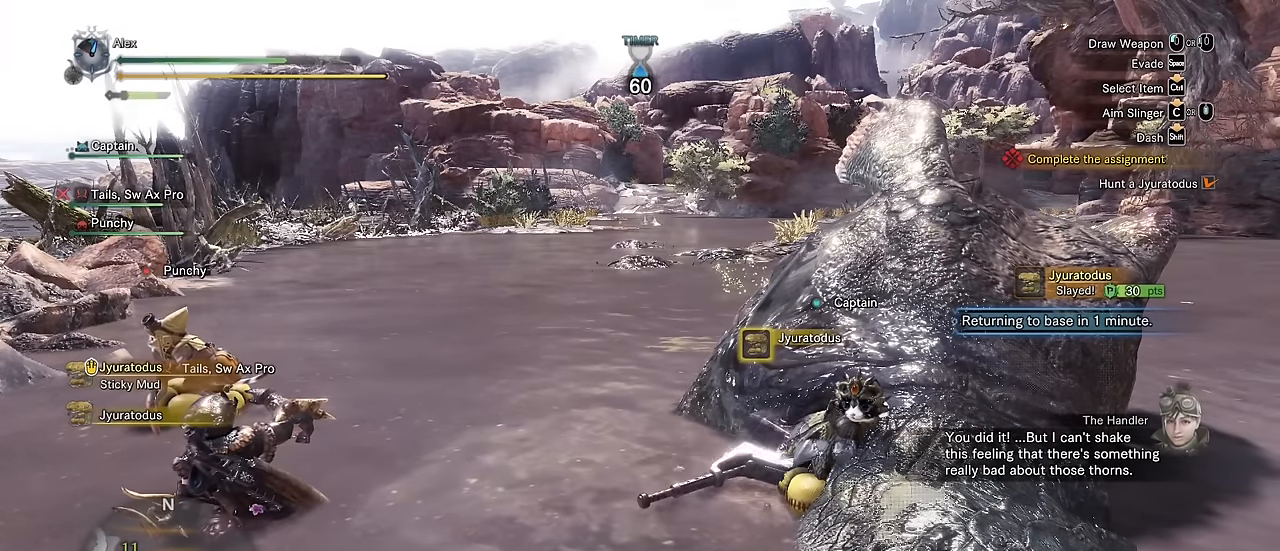
{"keys": ["f"], "mouse": [], "events": []}
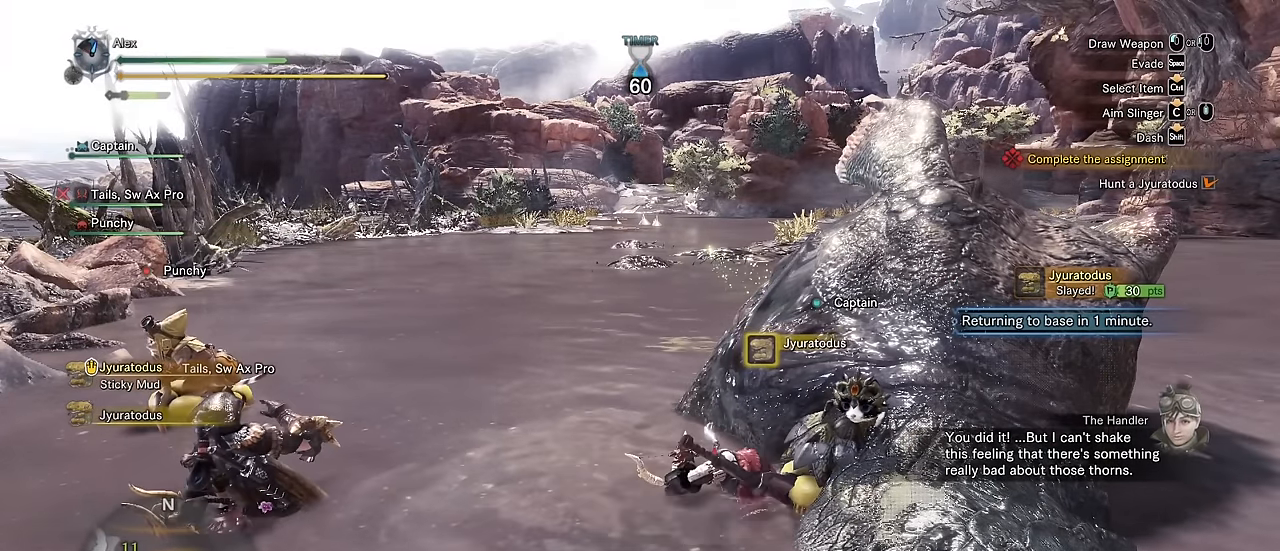
{"keys": ["f"], "mouse": [], "events": []}
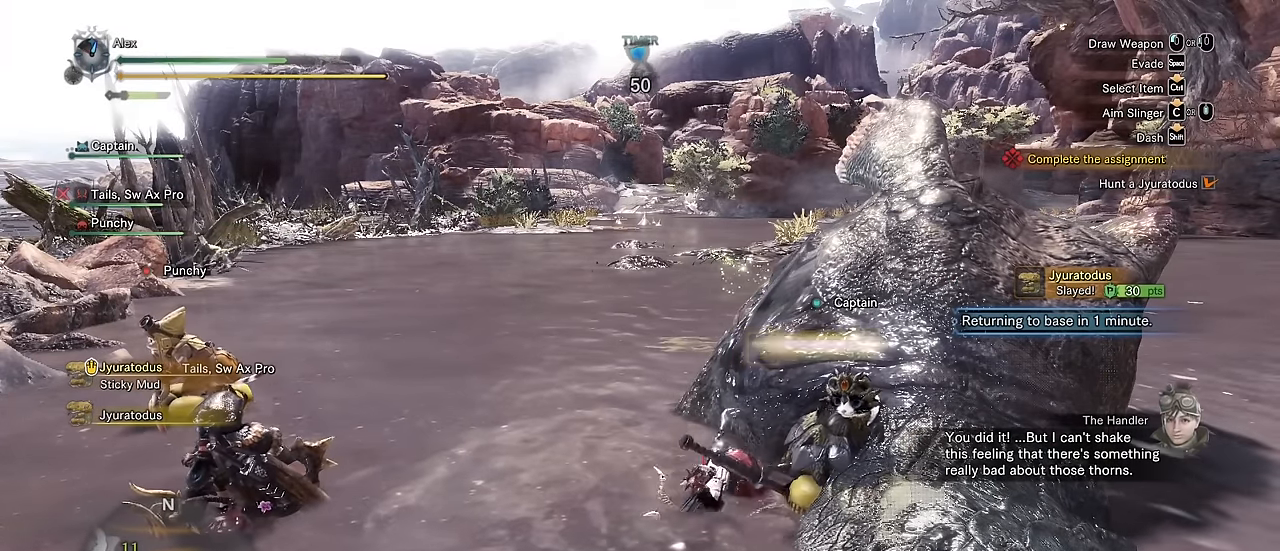
{"keys": ["f", "v"], "mouse": [], "events": [[416, "v", "down"]]}
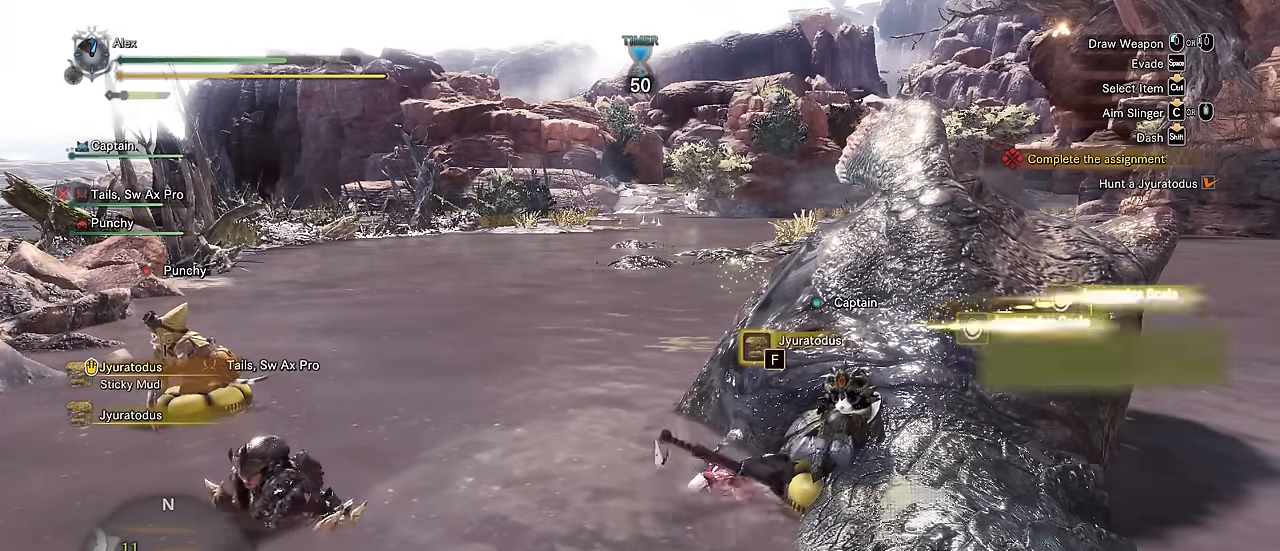
{"keys": ["f", "v"], "mouse": [], "events": []}
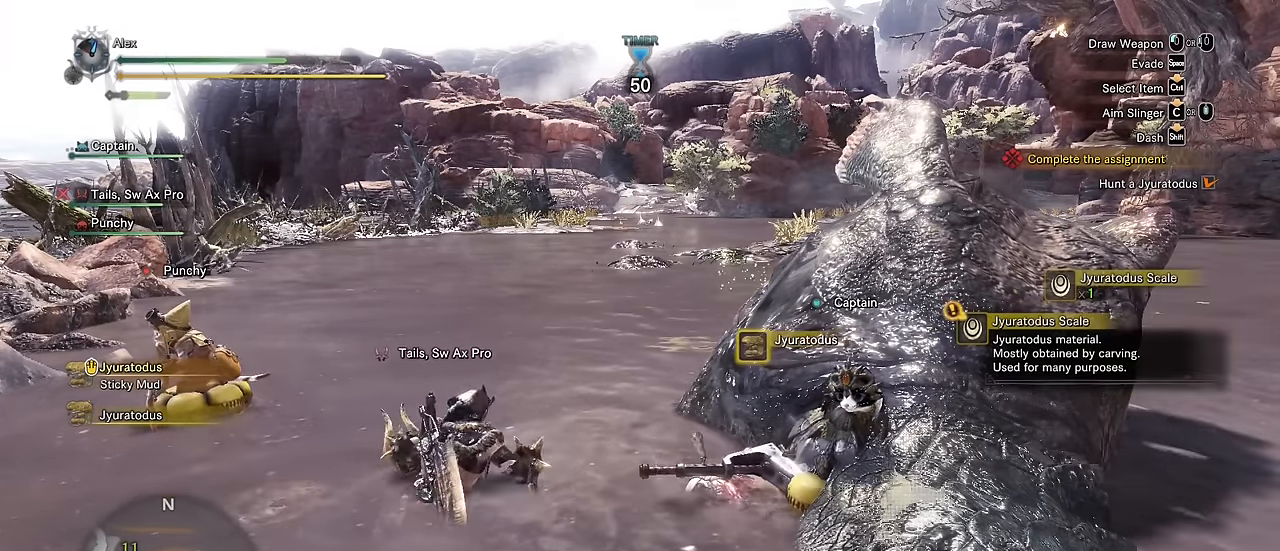
{"keys": ["f"], "mouse": [], "events": [[350, "v", "up"]]}
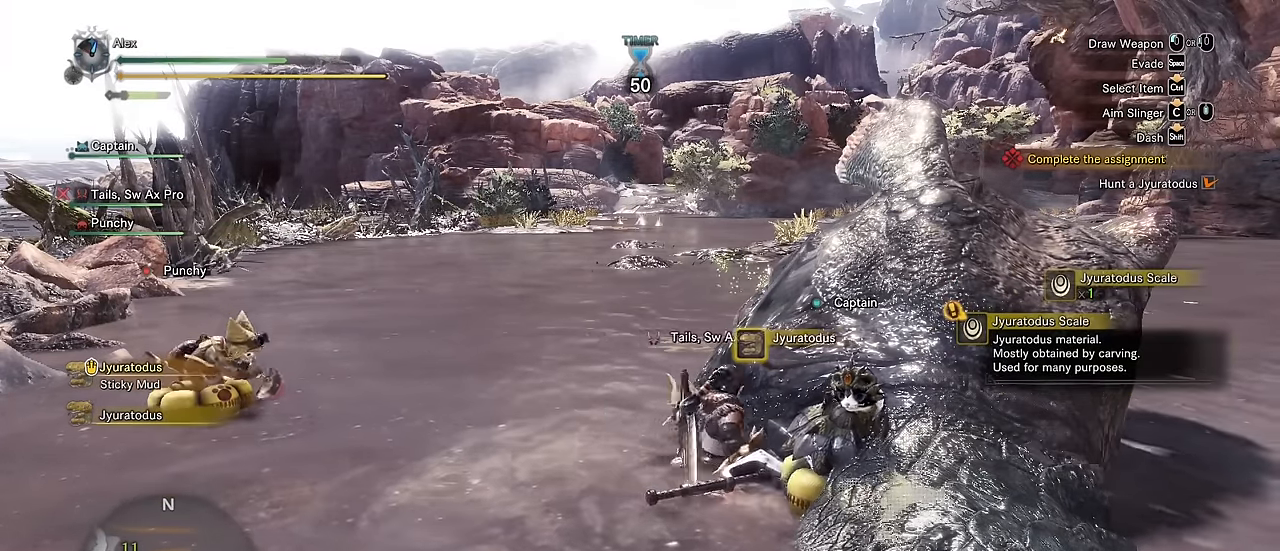
{"keys": ["f", "v"], "mouse": [], "events": [[133, "v", "down"]]}